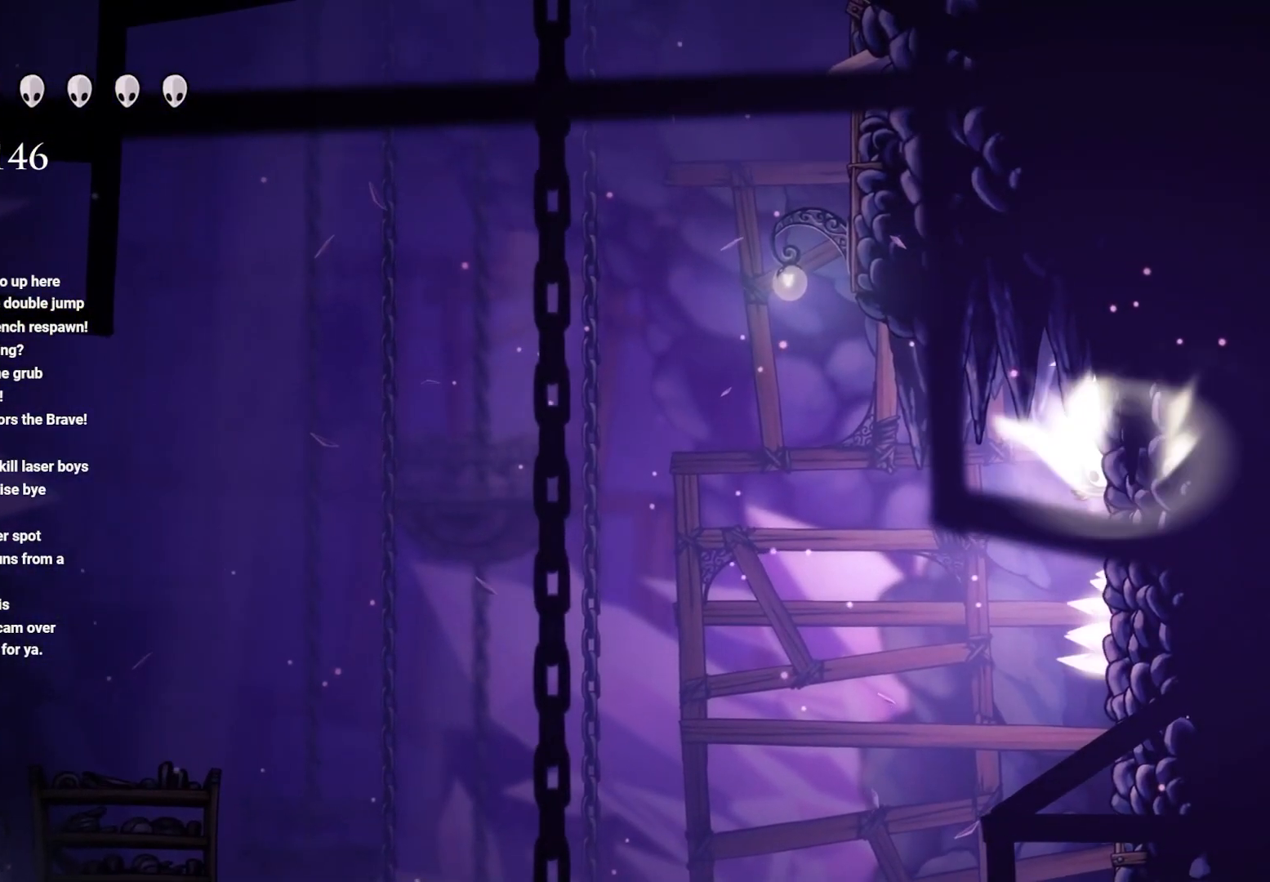
Gameplay with a controller (Xbox layout); each line is a JSON object with the inputs held at the frame after it (dt_ms = milliseconds from this image to that frame). "events" lists button and stick changes between this image and that frame as [ms after this image, input, new state], when the widget could be followed in between.
{"dt_ms": 500, "buttons": [], "left_stick": "up", "right_stick": "center", "events": [[117, "L2", "up"], [117, "left_stick", "center"], [267, "left_stick", "up"]]}
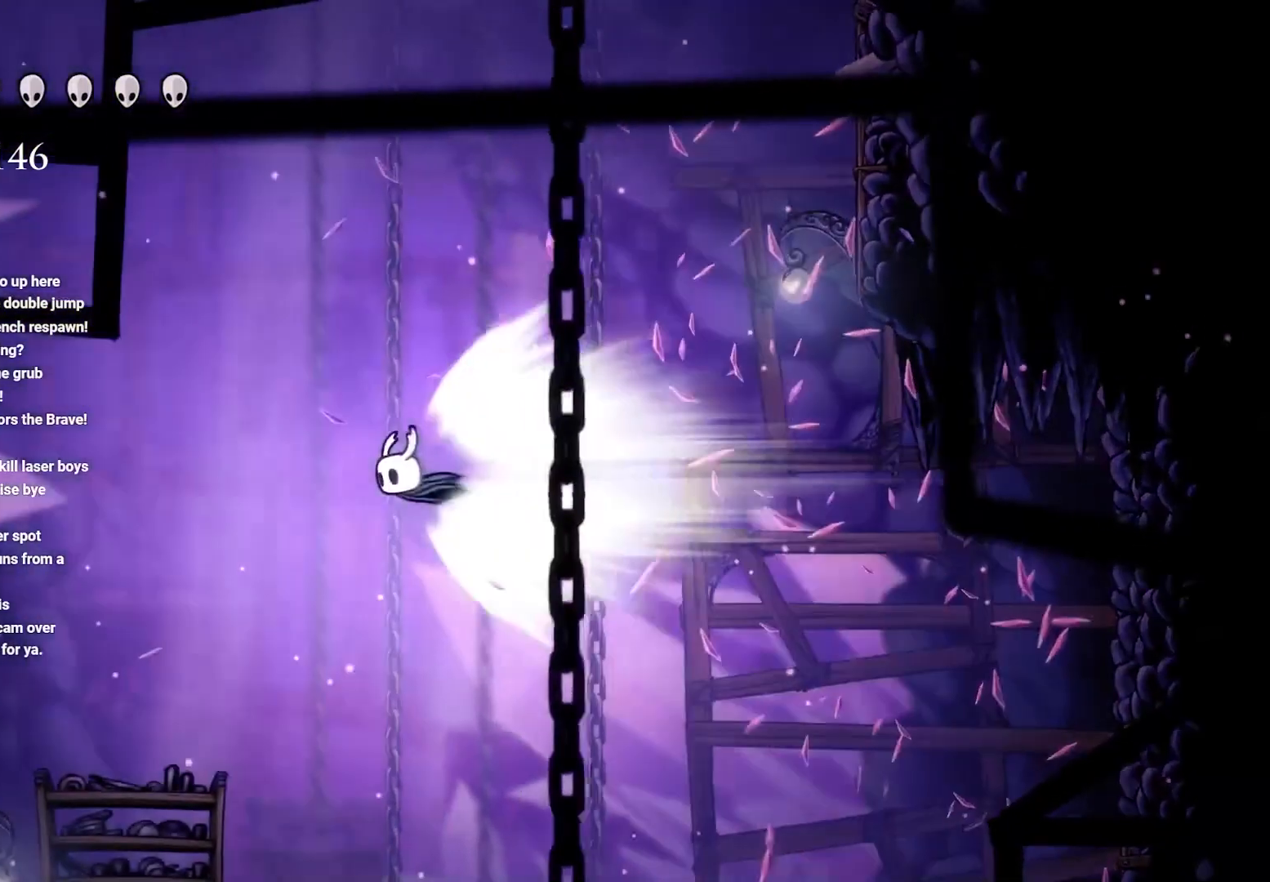
{"dt_ms": 500, "buttons": ["A"], "left_stick": "up", "right_stick": "center", "events": [[283, "A", "down"], [383, "A", "up"], [433, "A", "down"]]}
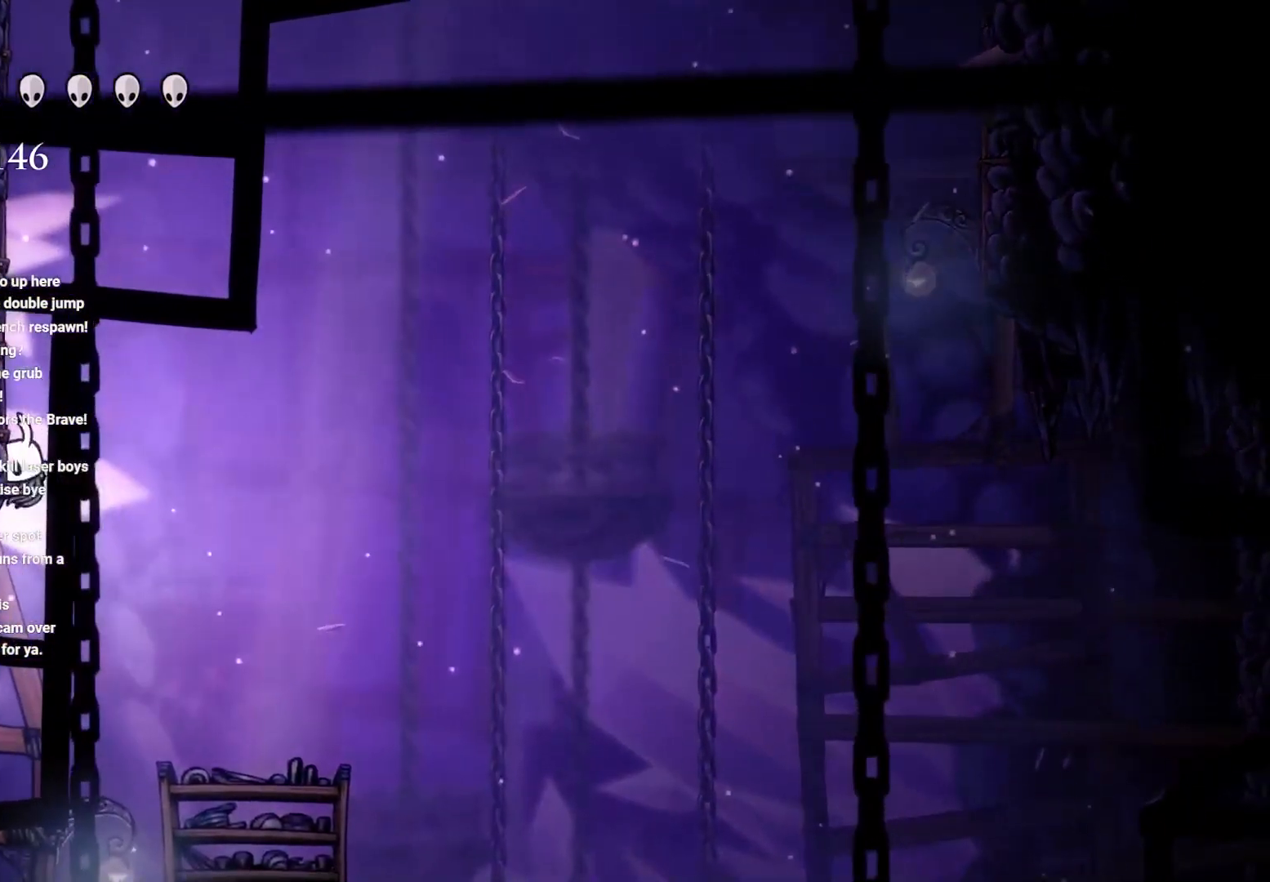
{"dt_ms": 500, "buttons": ["A"], "left_stick": "up", "right_stick": "center", "events": [[33, "A", "up"], [67, "A", "down"], [333, "A", "up"], [400, "A", "down"]]}
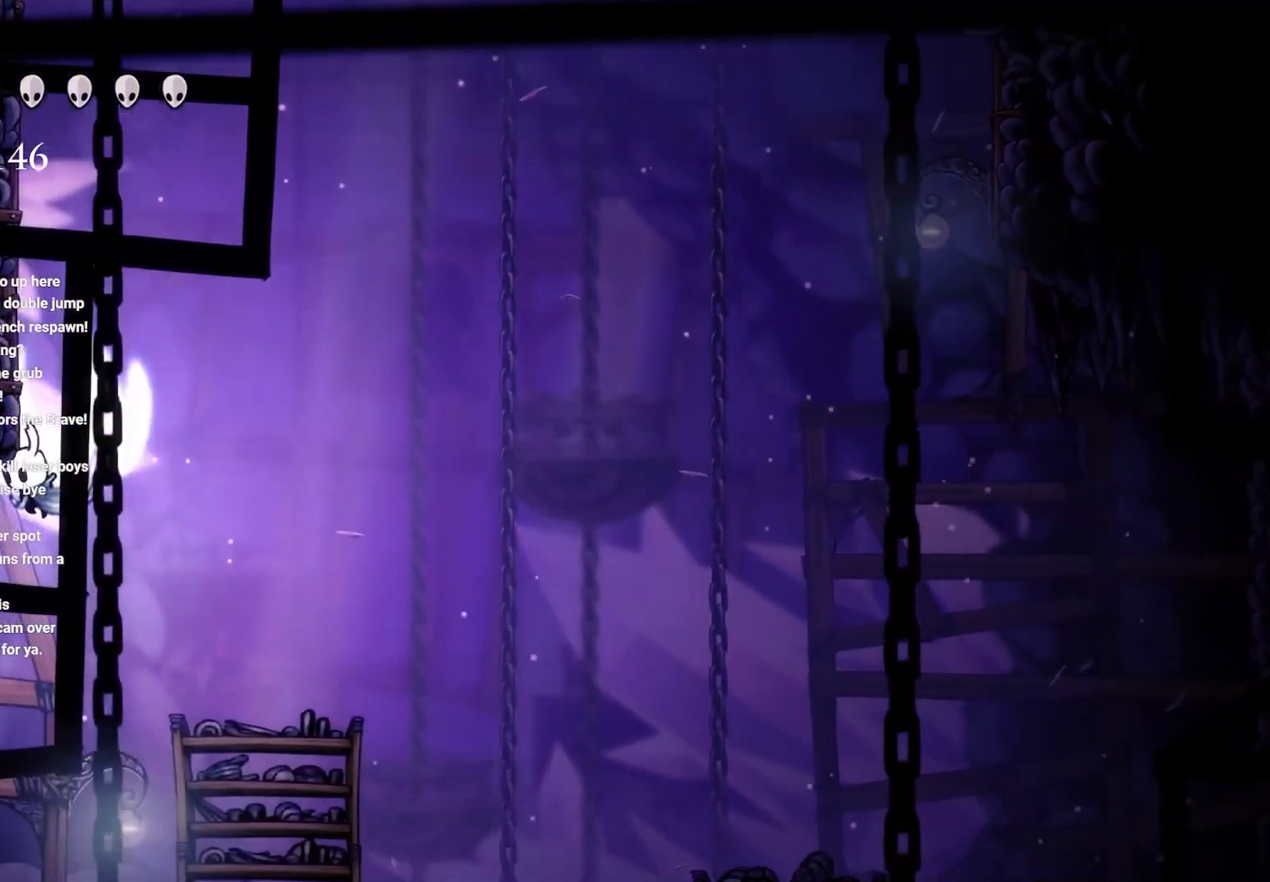
{"dt_ms": 500, "buttons": ["A"], "left_stick": "up", "right_stick": "center", "events": [[333, "A", "up"], [417, "A", "down"]]}
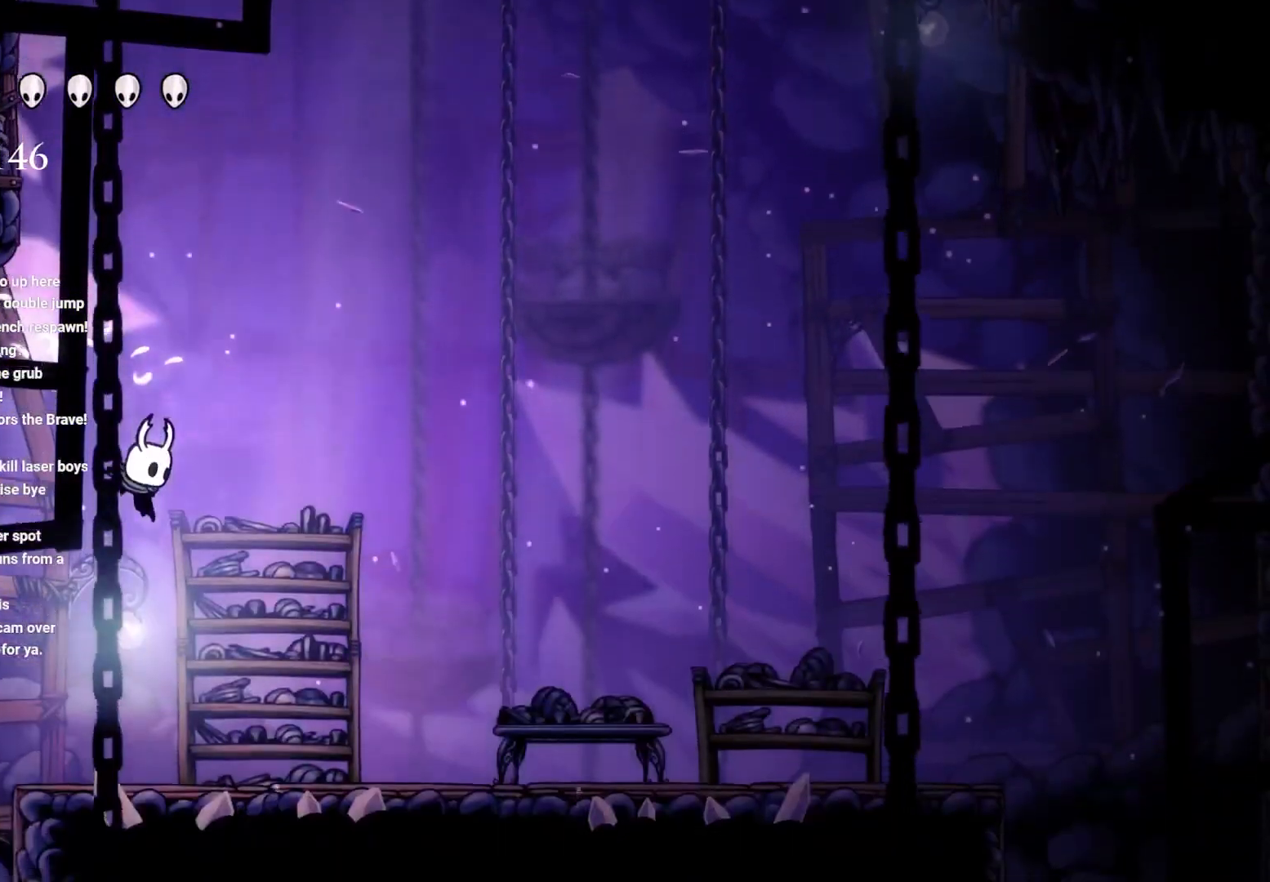
{"dt_ms": 500, "buttons": ["L2"], "left_stick": "center", "right_stick": "center", "events": [[117, "A", "up"], [183, "left_stick", "center"], [250, "L2", "down"]]}
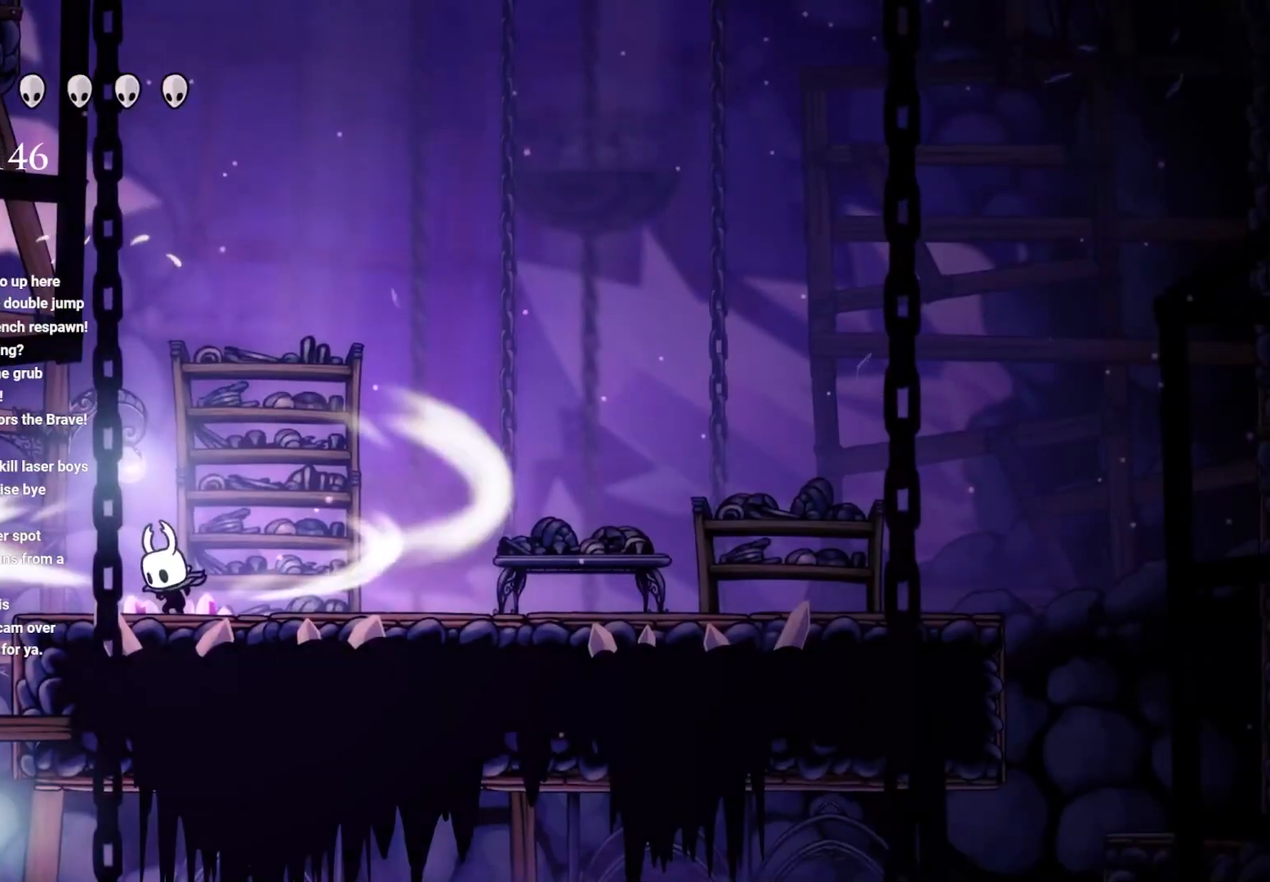
{"dt_ms": 500, "buttons": ["L2"], "left_stick": "right", "right_stick": "center", "events": [[100, "left_stick", "right"]]}
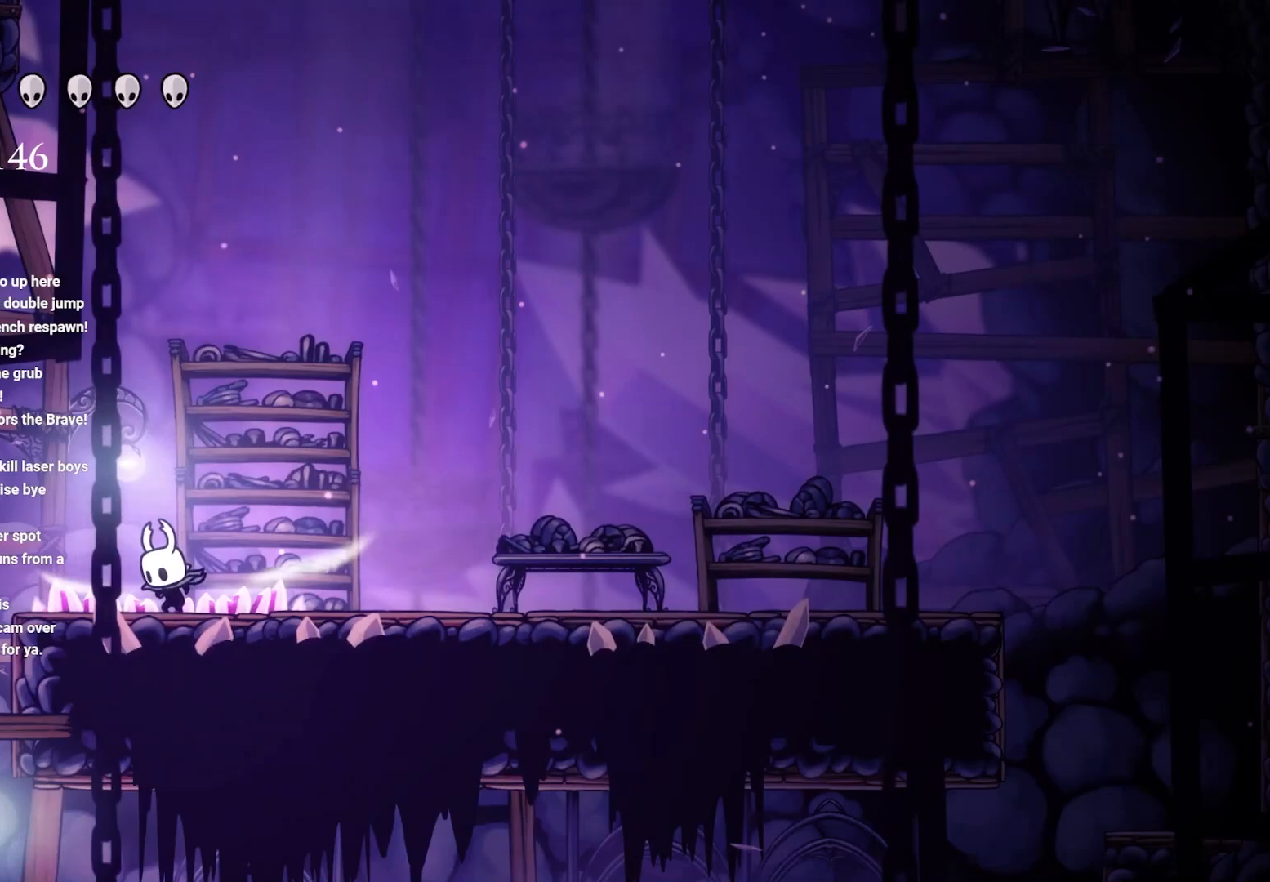
{"dt_ms": 500, "buttons": [], "left_stick": "right", "right_stick": "center", "events": [[50, "L2", "up"], [250, "left_stick", "center"], [400, "left_stick", "right"]]}
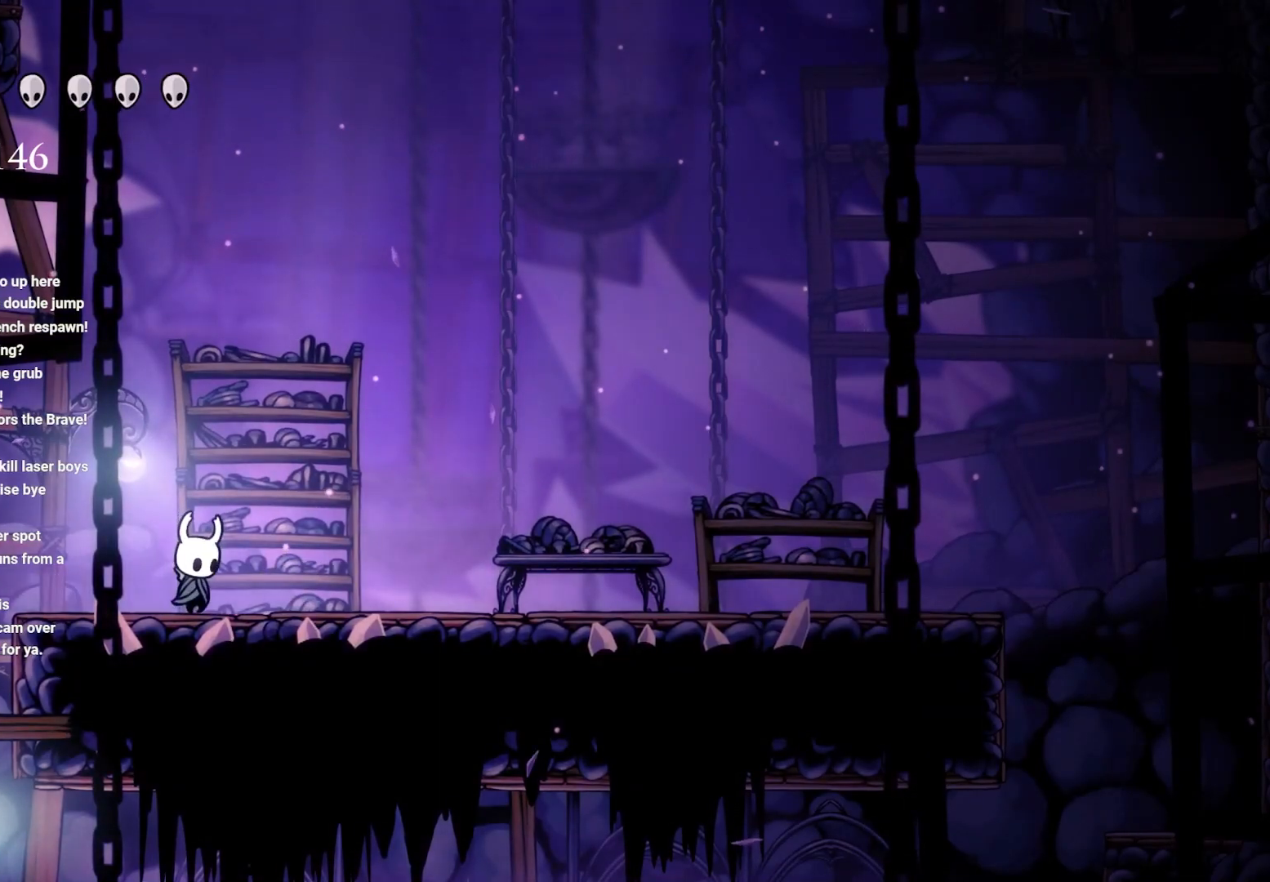
{"dt_ms": 500, "buttons": ["R2"], "left_stick": "right", "right_stick": "center", "events": [[400, "R2", "down"]]}
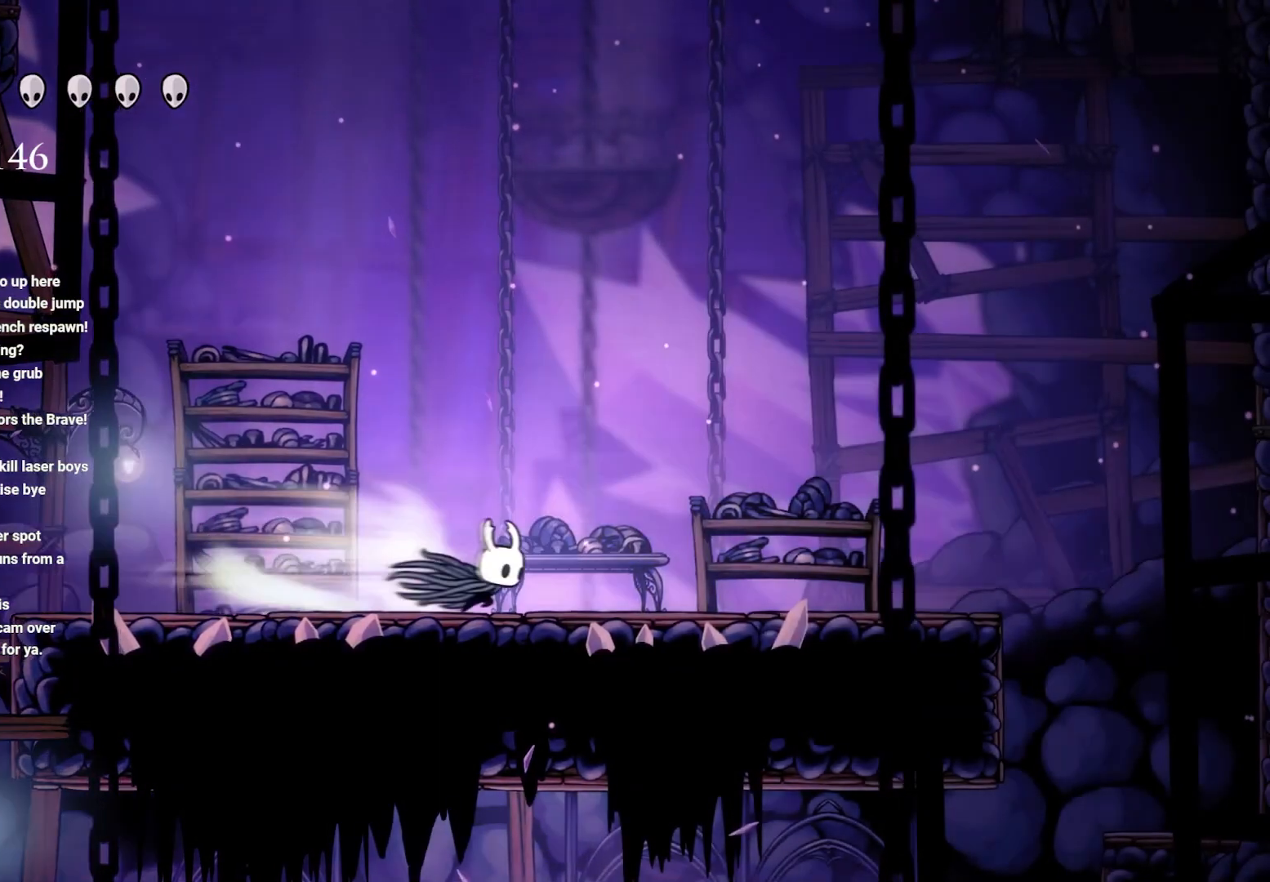
{"dt_ms": 500, "buttons": [], "left_stick": "right", "right_stick": "center", "events": [[67, "R2", "up"], [150, "R2", "down"], [383, "R2", "up"]]}
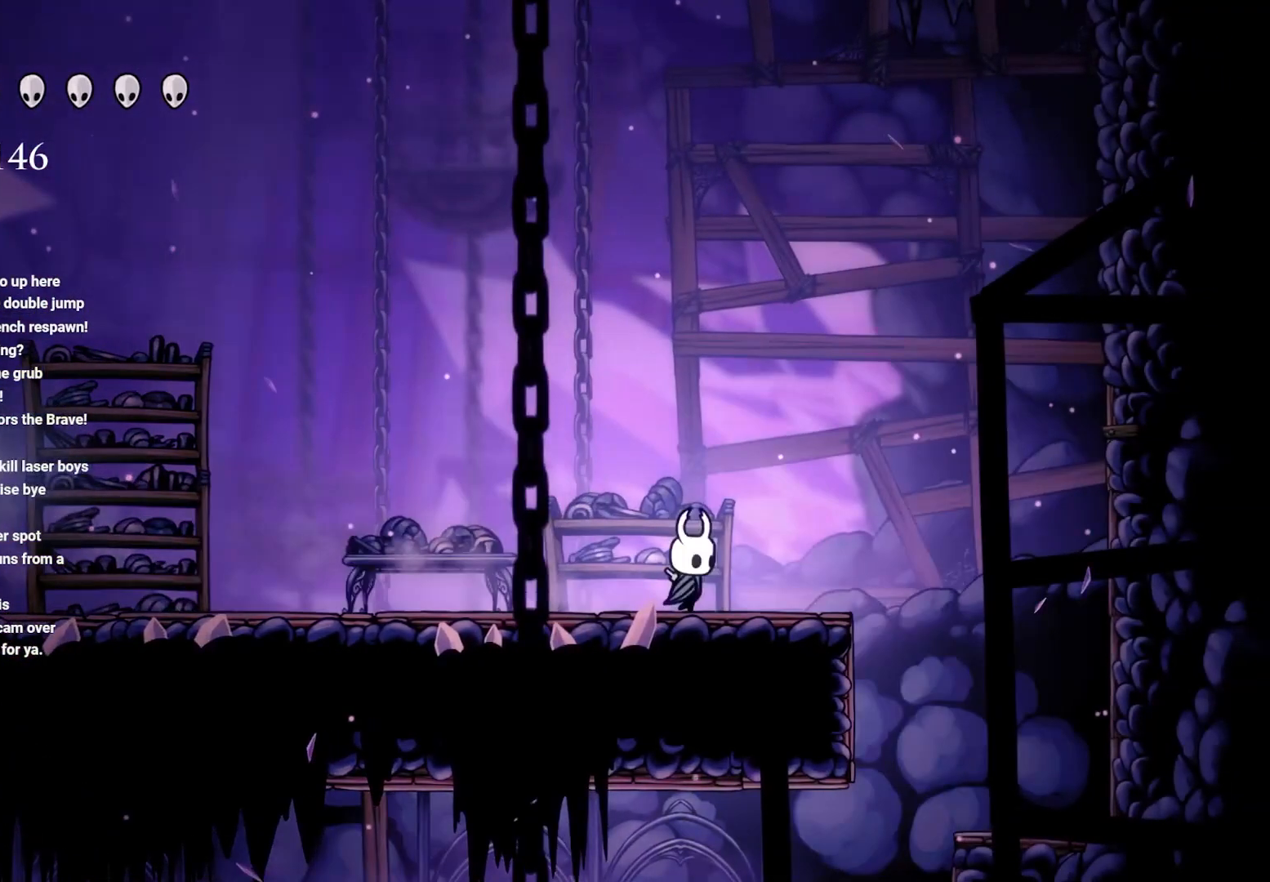
{"dt_ms": 500, "buttons": ["A"], "left_stick": "right", "right_stick": "center", "events": [[233, "A", "down"]]}
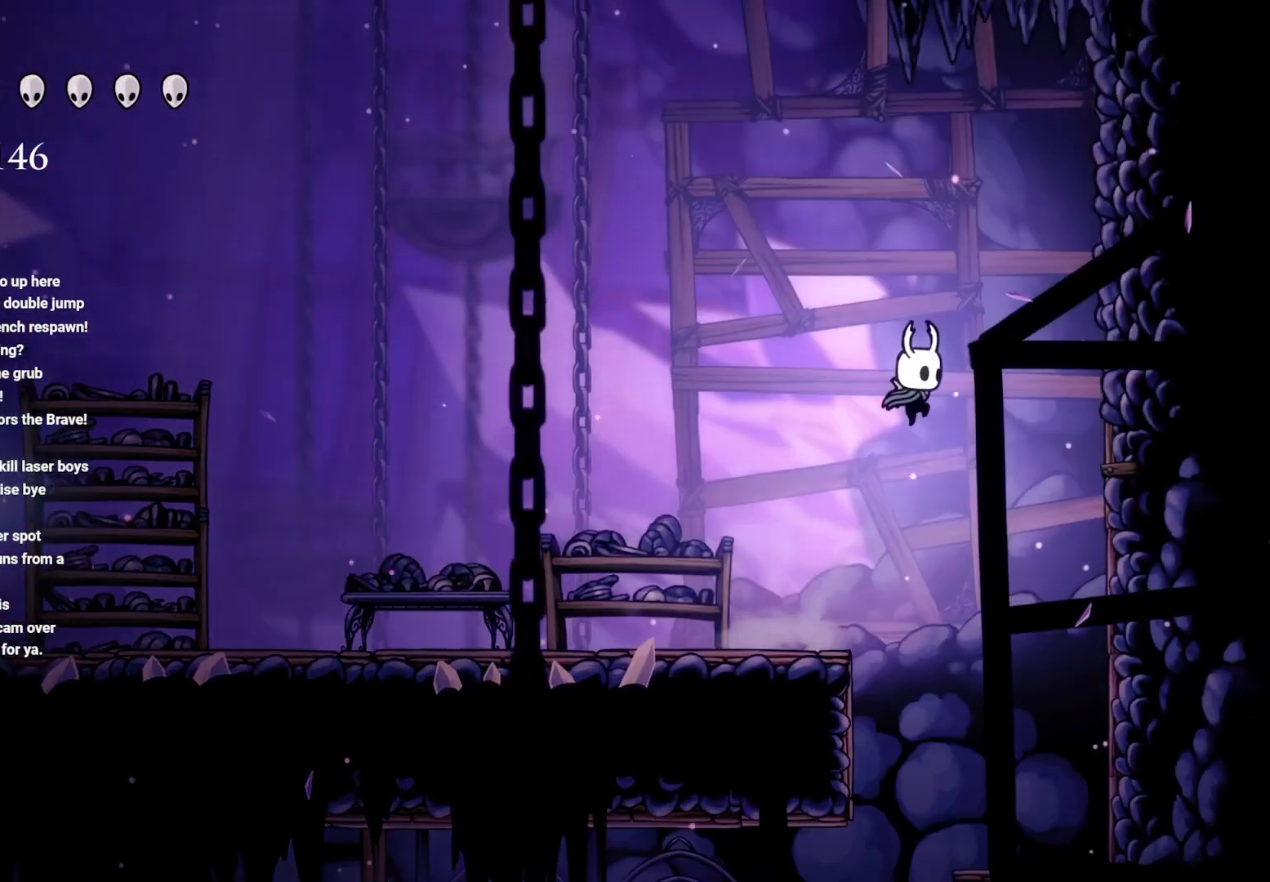
{"dt_ms": 500, "buttons": ["A"], "left_stick": "up-right", "right_stick": "center", "events": [[67, "A", "up"], [133, "A", "down"], [317, "left_stick", "up-right"]]}
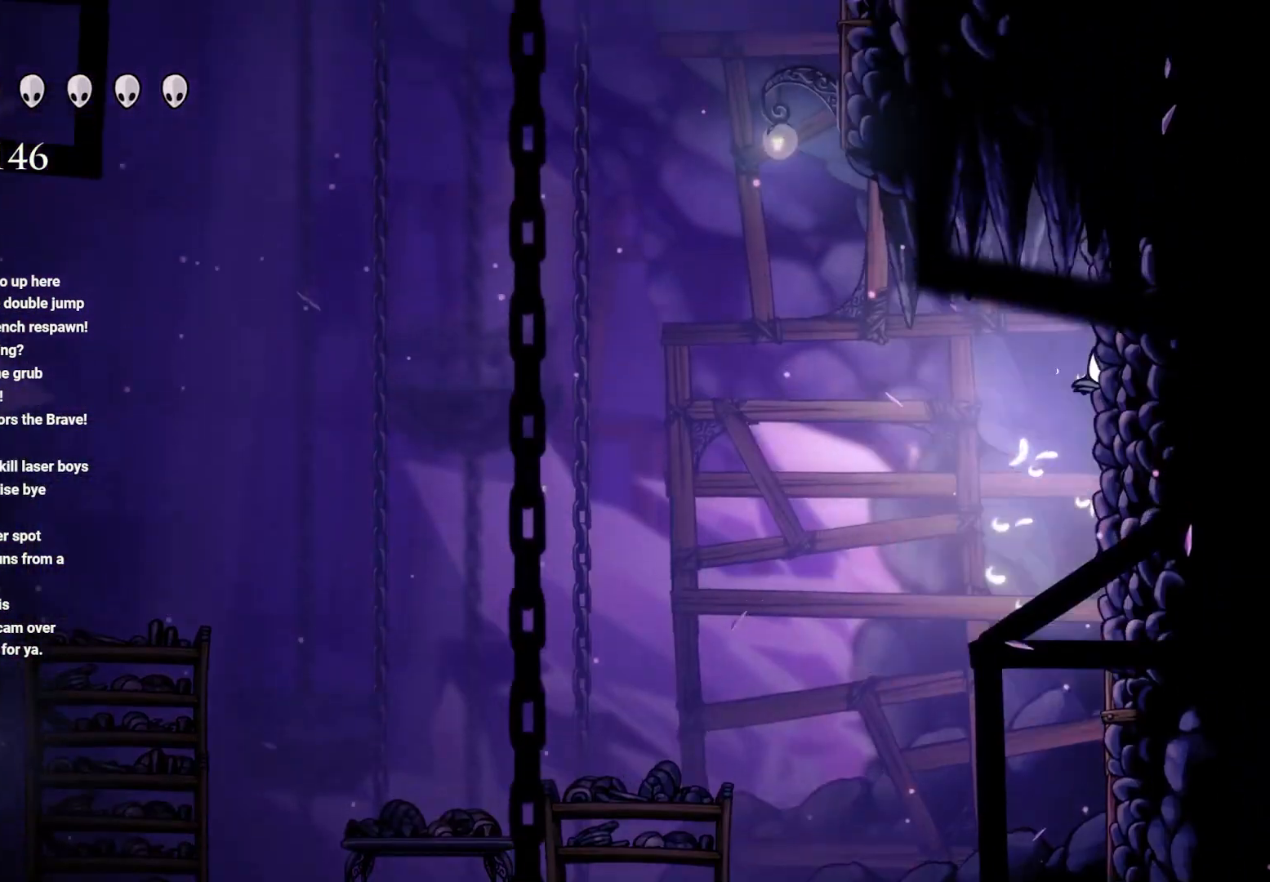
{"dt_ms": 500, "buttons": ["A"], "left_stick": "up-right", "right_stick": "center", "events": [[67, "A", "up"], [167, "A", "down"]]}
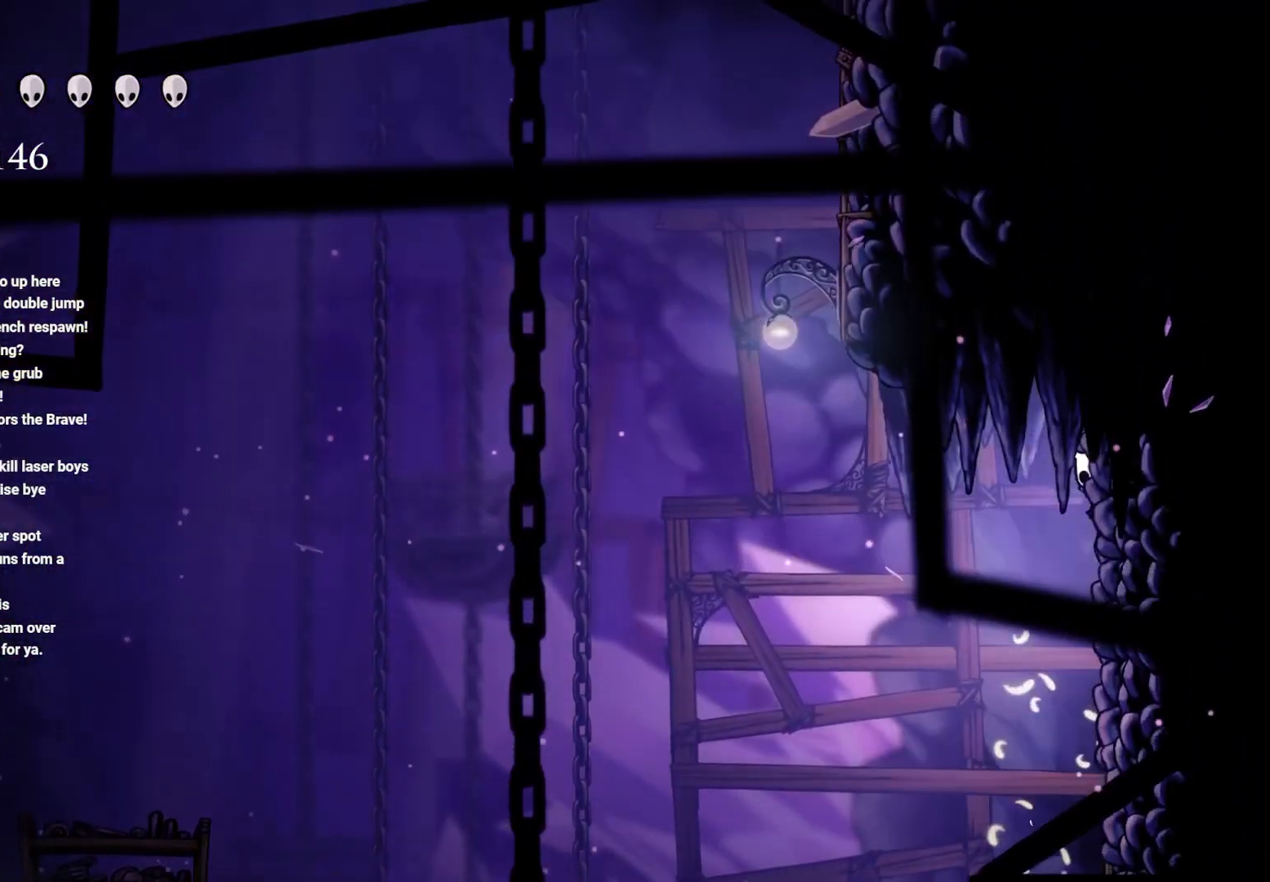
{"dt_ms": 500, "buttons": ["A"], "left_stick": "up-right", "right_stick": "center", "events": [[33, "A", "up"], [183, "L2", "down"], [283, "A", "down"], [283, "L2", "up"]]}
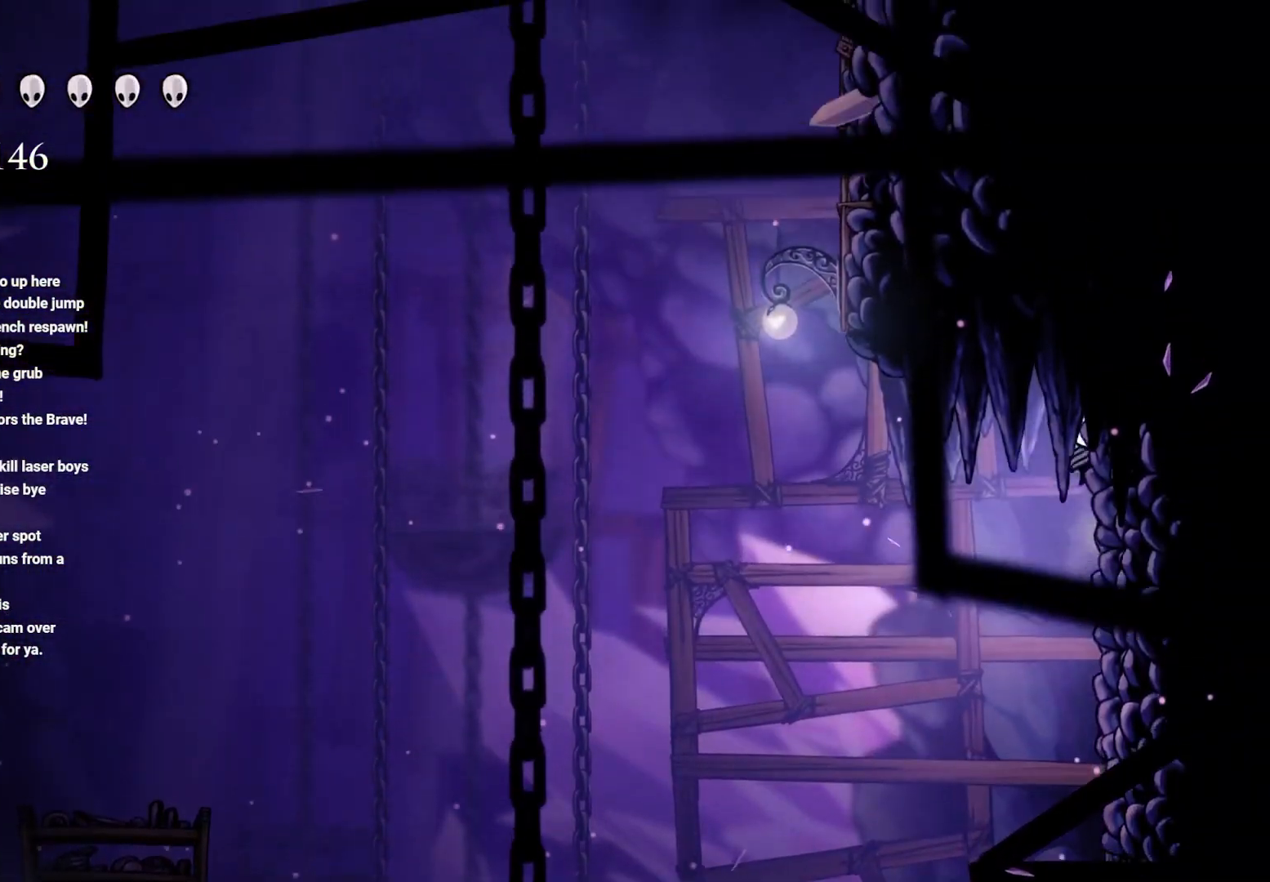
{"dt_ms": 500, "buttons": ["A", "L2"], "left_stick": "up-right", "right_stick": "center", "events": [[100, "A", "up"], [200, "A", "down"], [483, "L2", "down"]]}
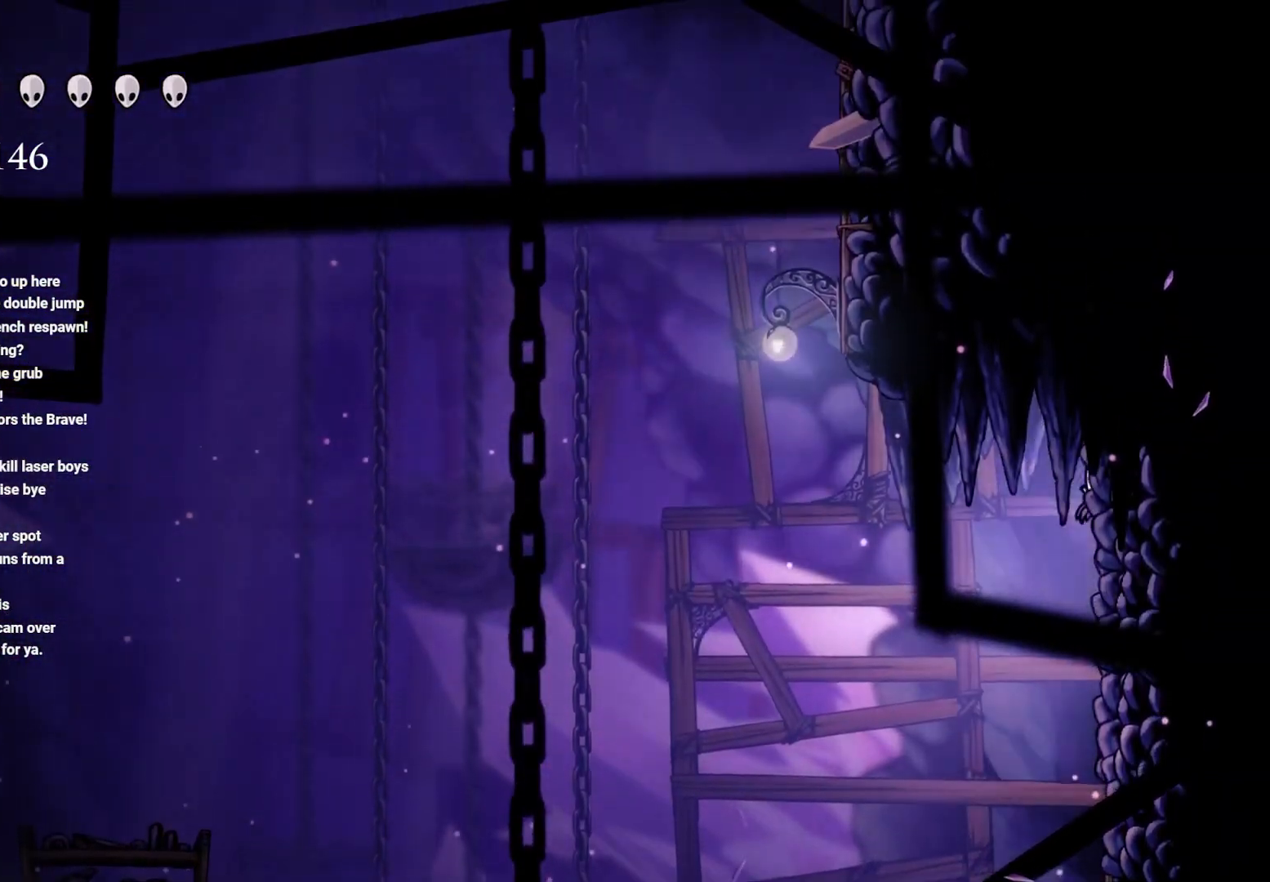
{"dt_ms": 500, "buttons": ["A"], "left_stick": "up-right", "right_stick": "center", "events": [[100, "A", "up"], [350, "A", "down"], [450, "L2", "up"]]}
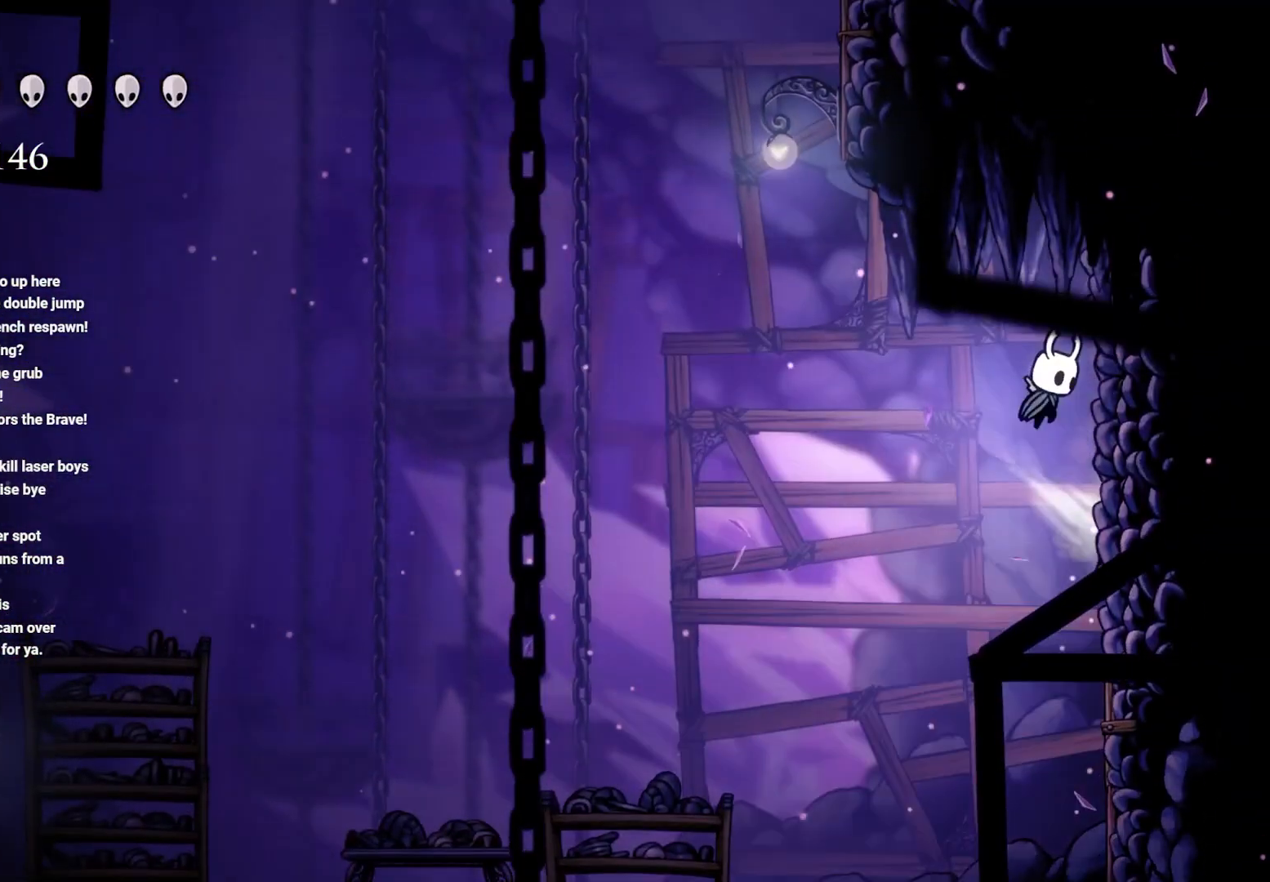
{"dt_ms": 500, "buttons": ["L2"], "left_stick": "up-right", "right_stick": "center", "events": [[333, "L2", "down"], [417, "A", "up"]]}
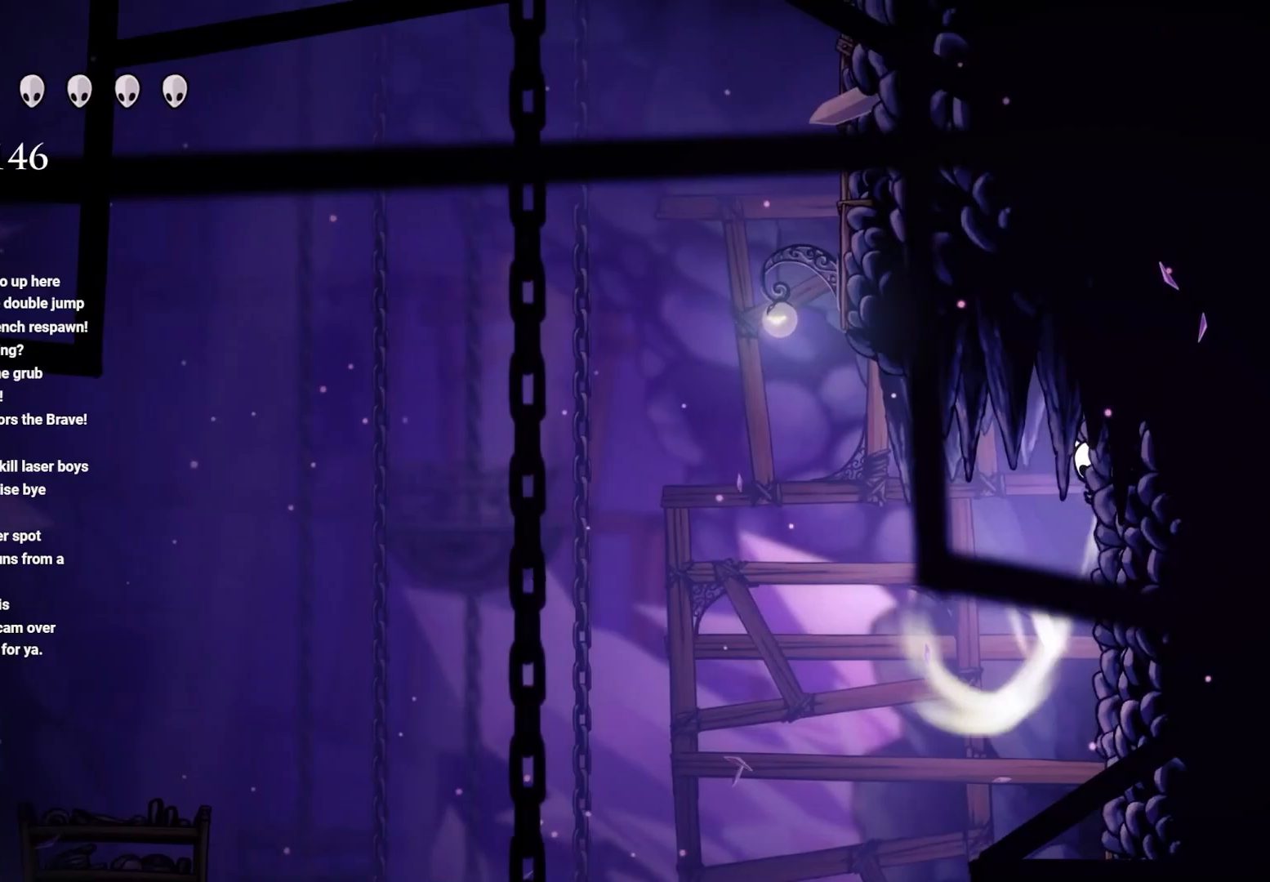
{"dt_ms": 500, "buttons": ["L2"], "left_stick": "up-right", "right_stick": "center", "events": []}
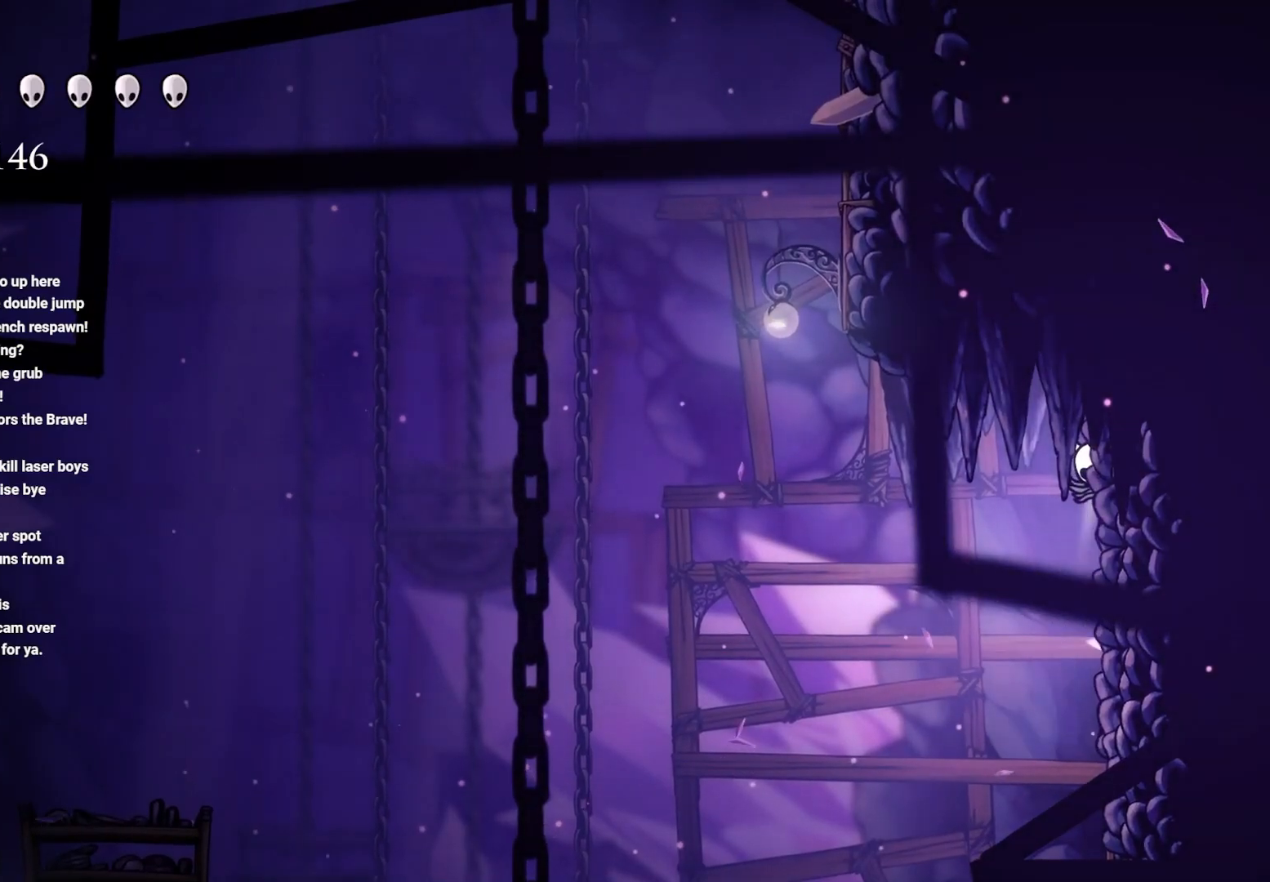
{"dt_ms": 500, "buttons": [], "left_stick": "up-right", "right_stick": "center", "events": [[483, "L2", "up"]]}
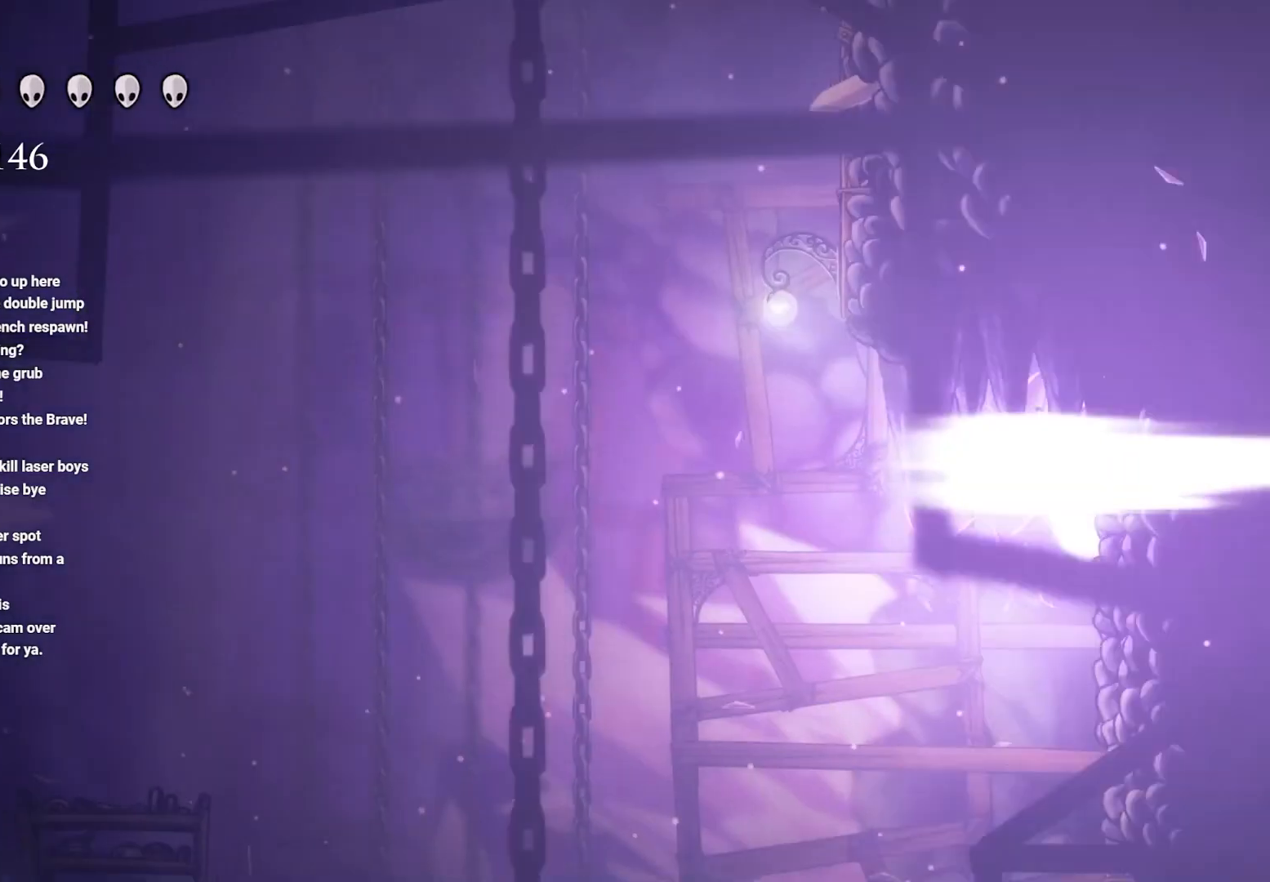
{"dt_ms": 1000, "buttons": ["A"], "left_stick": "up-left", "right_stick": "center"}
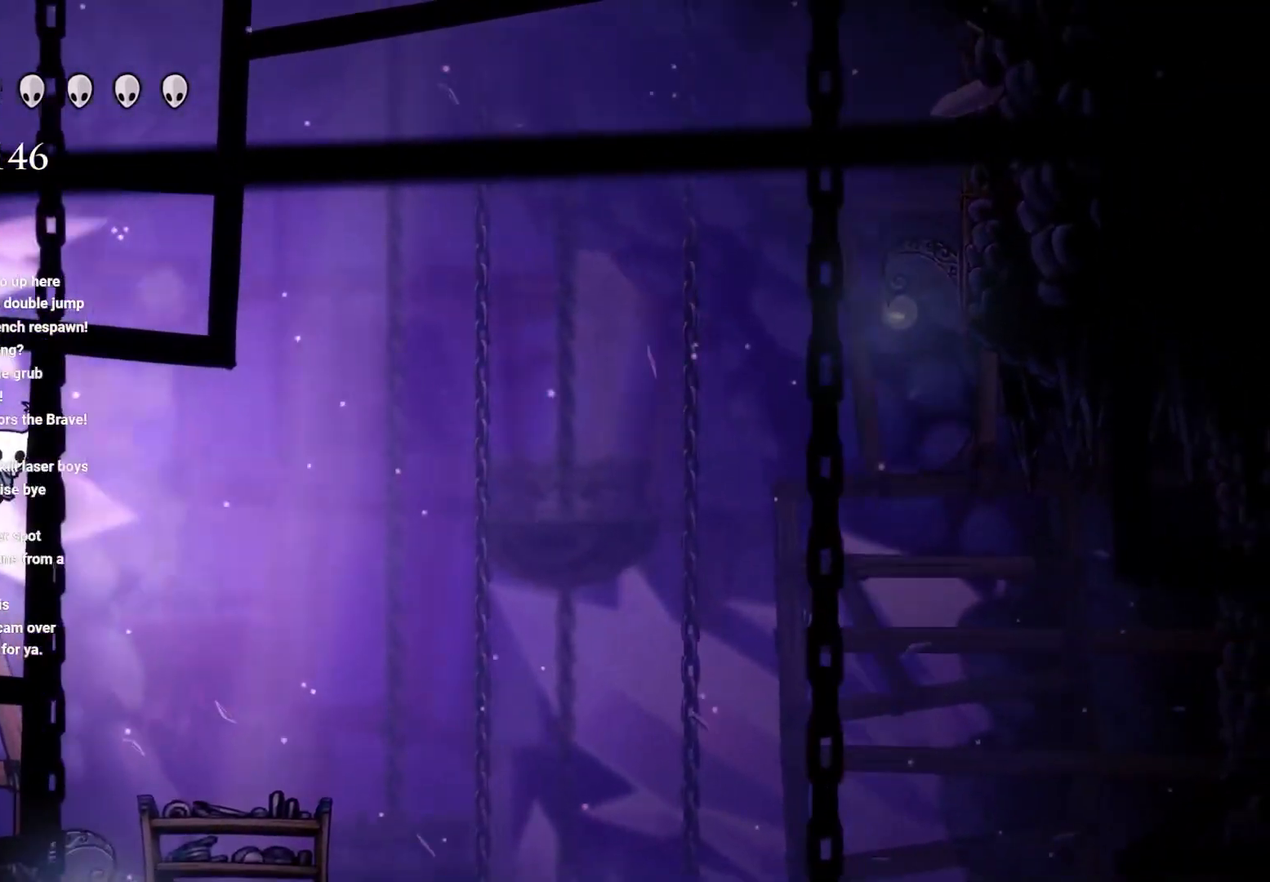
{"dt_ms": 500, "buttons": ["A"], "left_stick": "up", "right_stick": "center", "events": [[33, "A", "up"], [133, "A", "down"], [367, "A", "up"], [367, "left_stick", "up"], [483, "A", "down"]]}
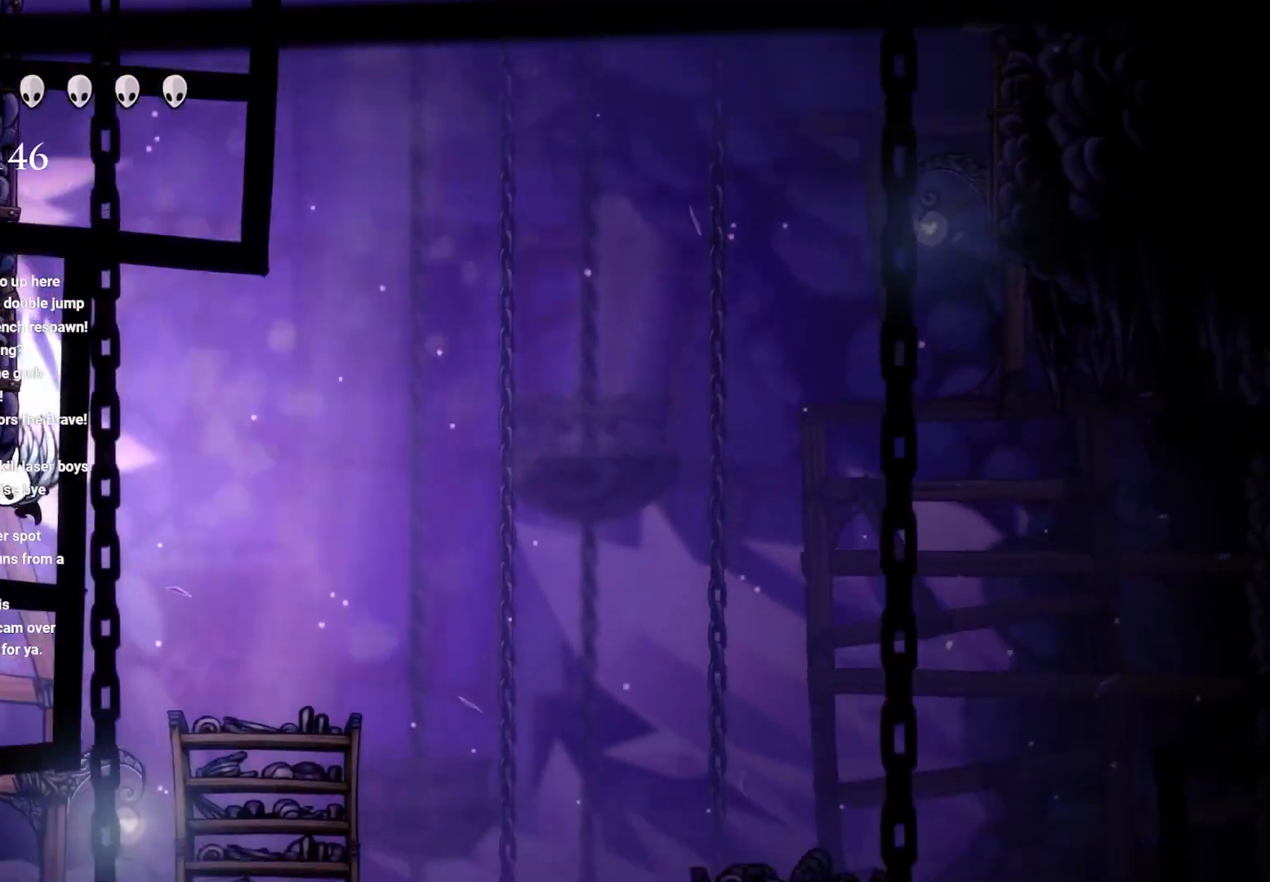
{"dt_ms": 500, "buttons": ["A"], "left_stick": "up", "right_stick": "center", "events": [[217, "left_stick", "up-right"], [433, "A", "up"], [433, "left_stick", "up"], [483, "A", "down"]]}
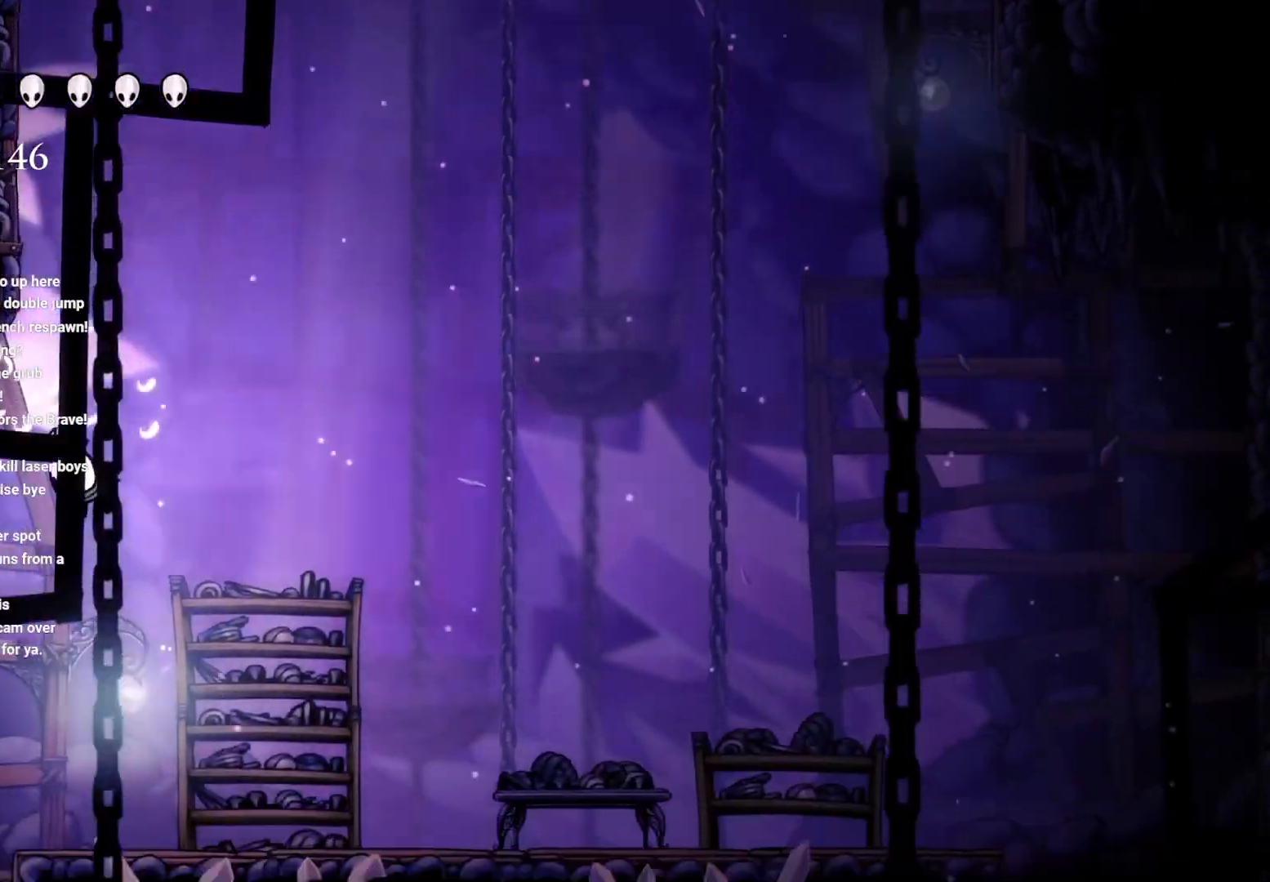
{"dt_ms": 500, "buttons": [], "left_stick": "right", "right_stick": "center", "events": [[67, "left_stick", "up-right"], [167, "A", "up"], [167, "left_stick", "center"], [283, "left_stick", "right"]]}
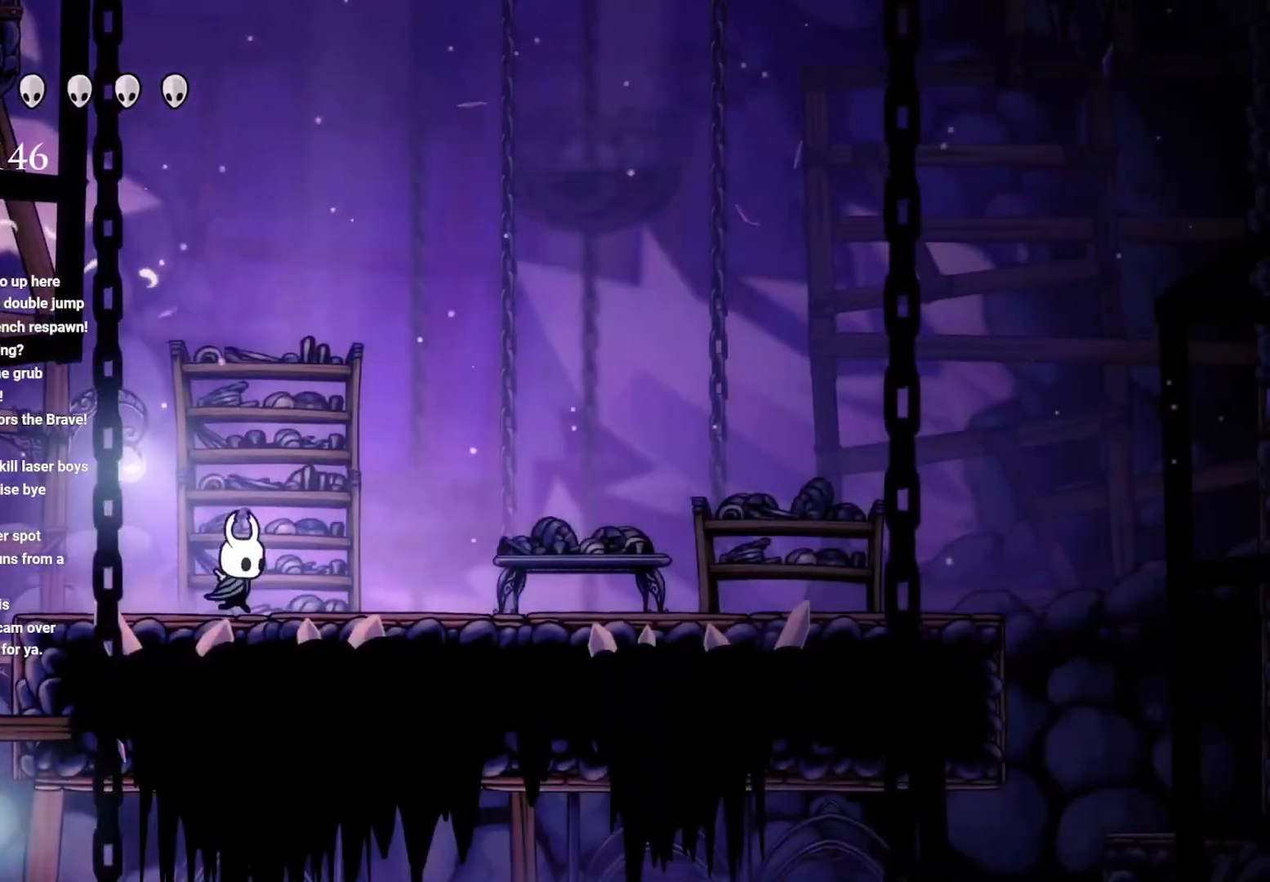
{"dt_ms": 500, "buttons": [], "left_stick": "right", "right_stick": "center", "events": [[217, "R2", "down"], [450, "R2", "up"]]}
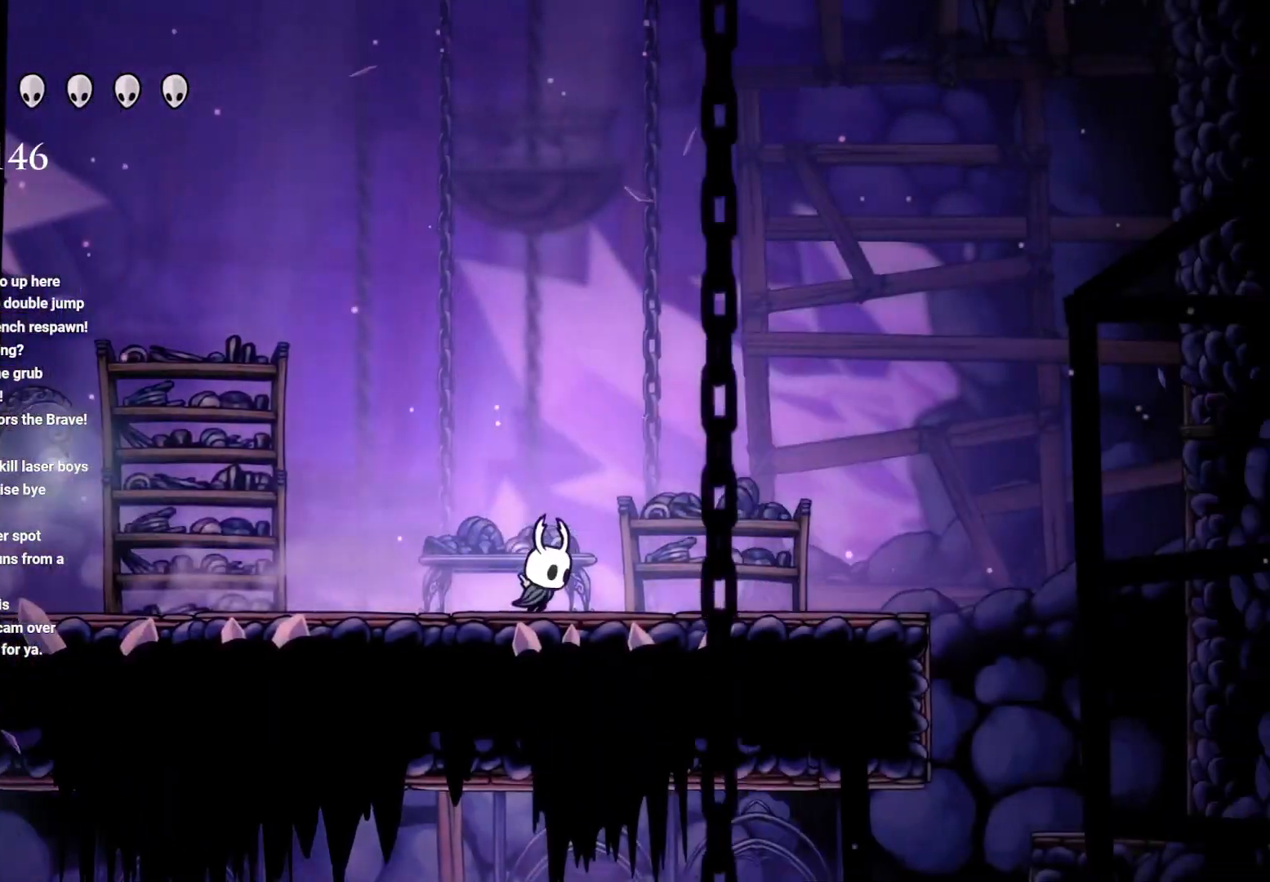
{"dt_ms": 500, "buttons": [], "left_stick": "right", "right_stick": "center", "events": [[117, "R2", "down"], [367, "R2", "up"]]}
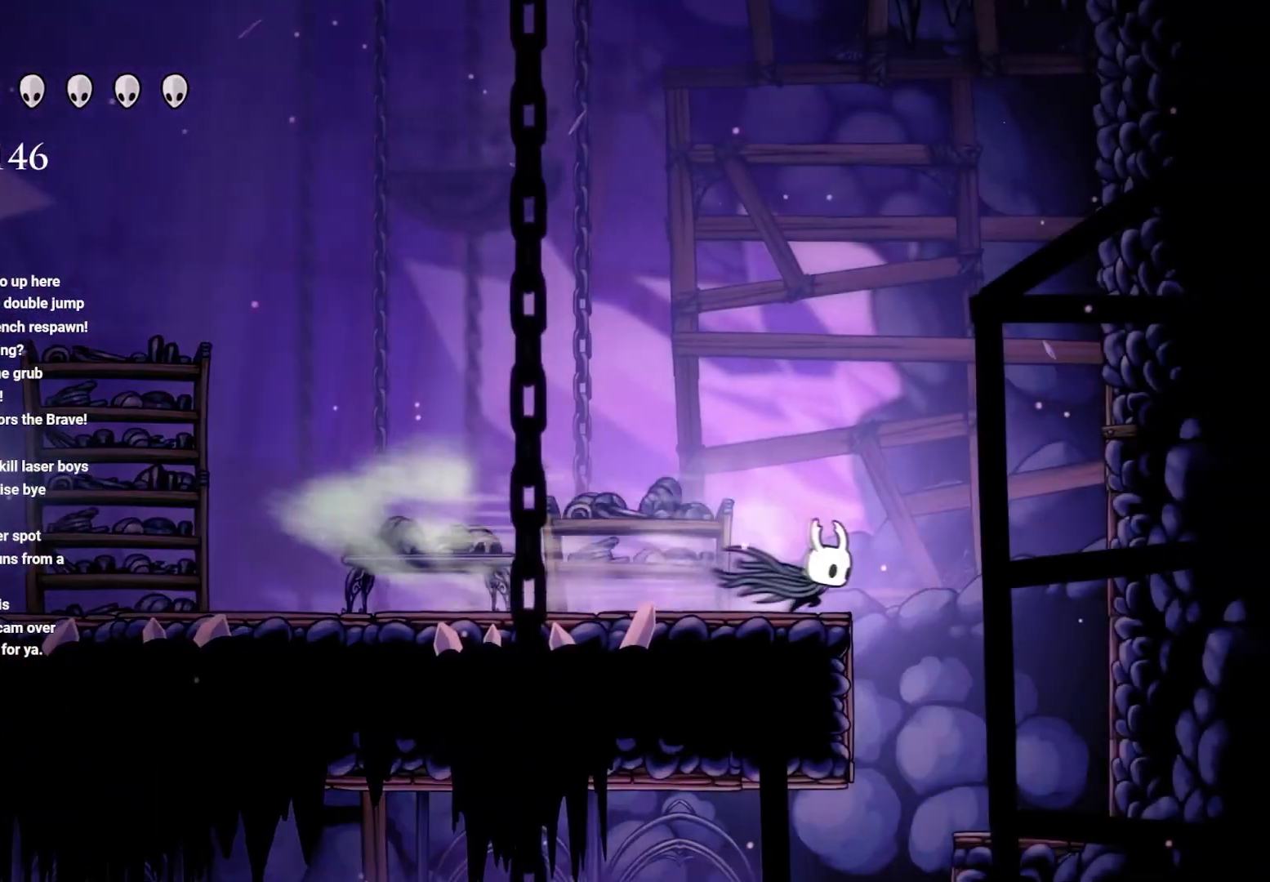
{"dt_ms": 500, "buttons": ["A"], "left_stick": "right", "right_stick": "center", "events": [[83, "A", "down"]]}
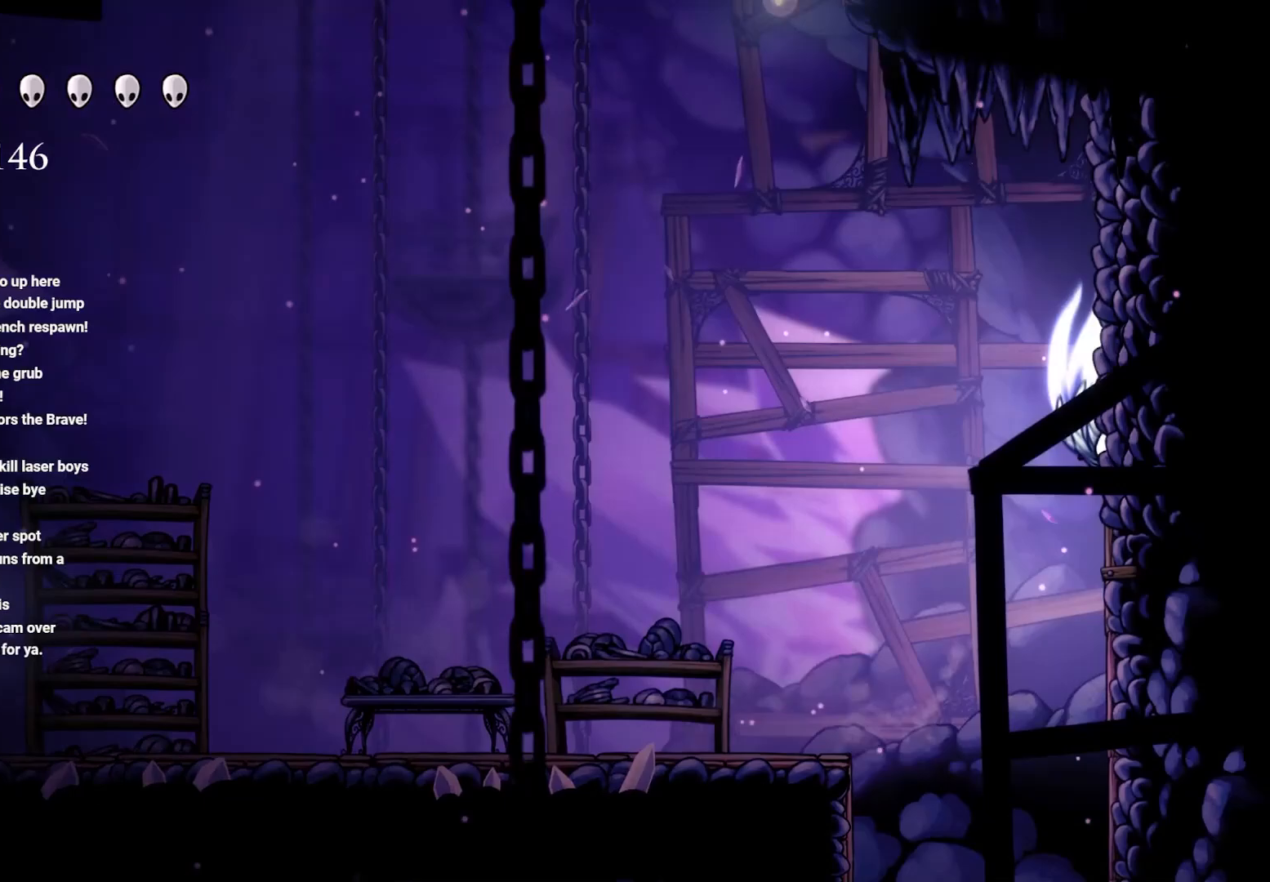
{"dt_ms": 500, "buttons": ["A"], "left_stick": "up-right", "right_stick": "center", "events": [[400, "left_stick", "up-right"]]}
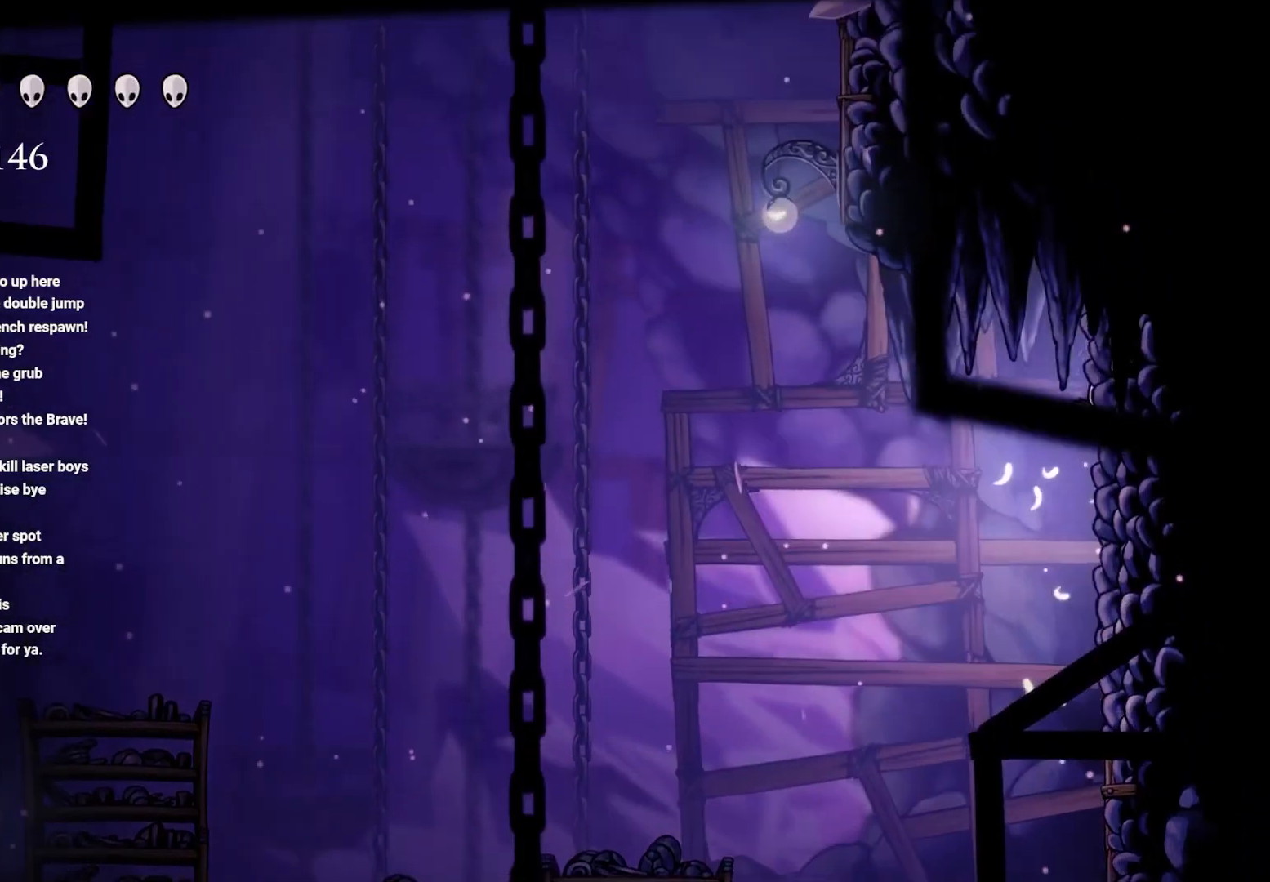
{"dt_ms": 500, "buttons": ["A"], "left_stick": "up-right", "right_stick": "center", "events": [[200, "A", "up"], [250, "A", "down"]]}
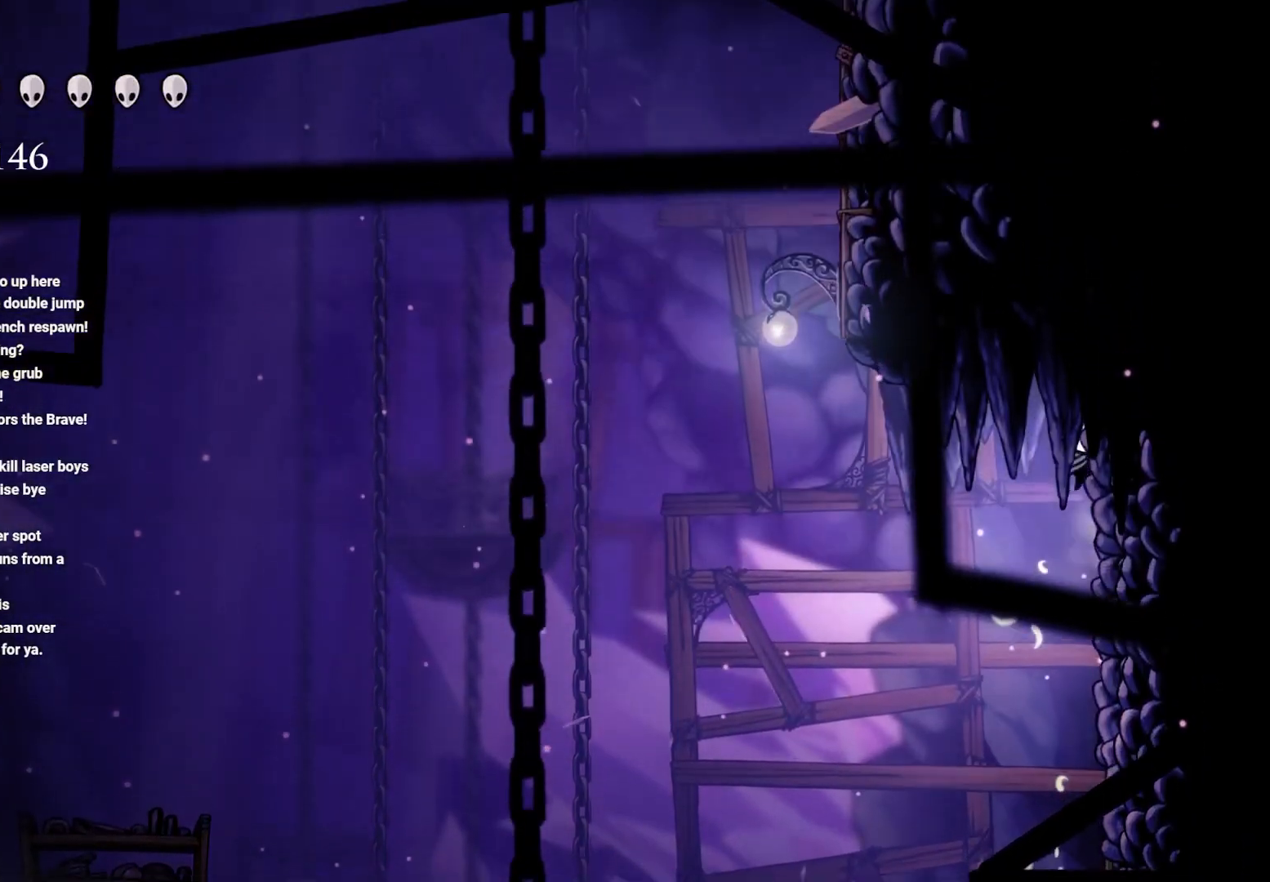
{"dt_ms": 500, "buttons": ["L2"], "left_stick": "up-right", "right_stick": "center", "events": [[50, "L2", "down"], [133, "A", "up"]]}
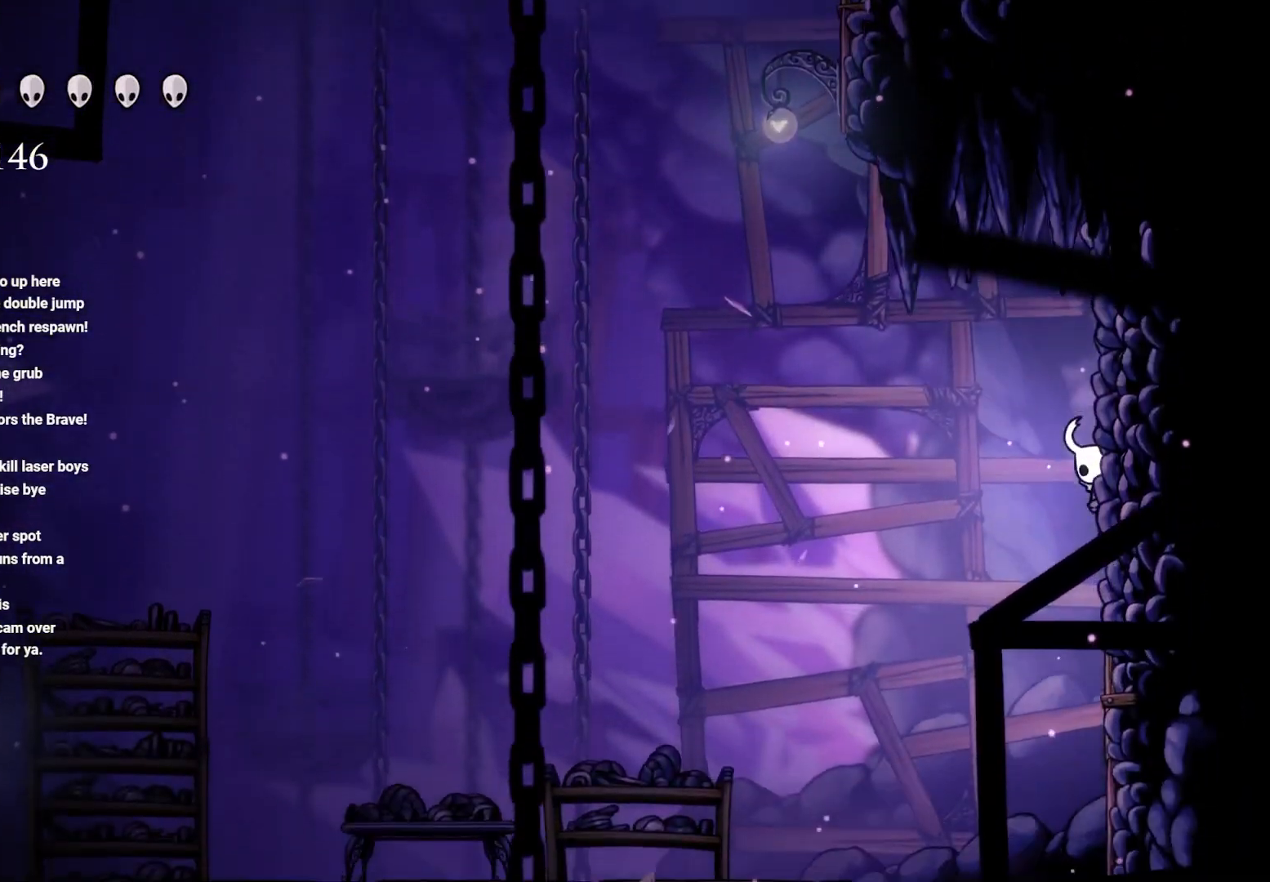
{"dt_ms": 500, "buttons": ["A"], "left_stick": "up-right", "right_stick": "center", "events": [[100, "A", "down"], [100, "L2", "up"]]}
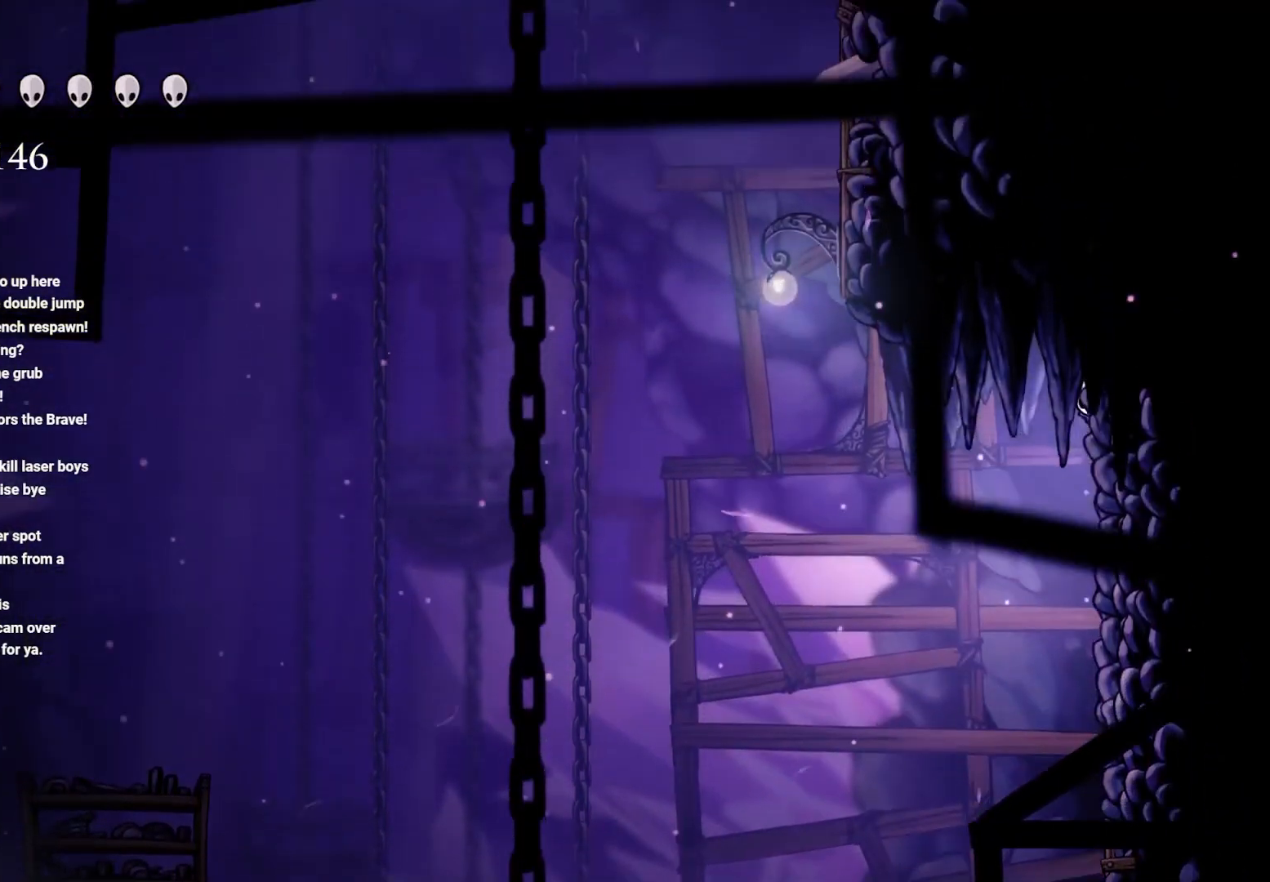
{"dt_ms": 500, "buttons": ["L2"], "left_stick": "up-right", "right_stick": "center", "events": [[67, "L2", "down"], [117, "A", "up"]]}